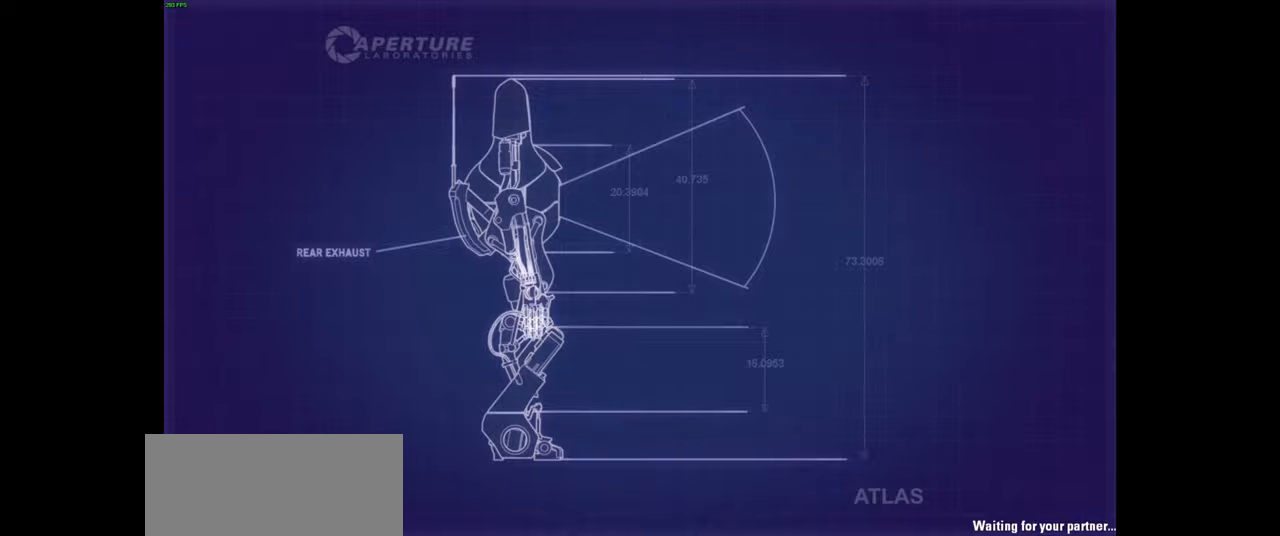
Gameplay with keyboard and mouse; each line is a JSON object with the keys and mouse buttons held at the frame after it. "events" lists presses ("down") and releases ("up") of "a", "ctrl", "d", "e", "f", "q", "r", "s", "shift", "space", "tab", "w", "mouse_left", "mouse_wheel", "mouse_right", "mouse_mb4" and "mouse_mb5" between this image and that frame as [ms after this image, input, new state], when the widget could be followed in between. "mouse_left", "mouse_wheel", "mouse_right", "mouse_mb4", "mouse_mb5" = the "left", "wheel", "right", "mb4", "mb5" buttons of the "mouse" list. No other keys are recorded. "wheel" means that the mouse wheel is clicked or scrolled. Mouse movement is not recorded.
{"keys": [], "mouse": [], "events": []}
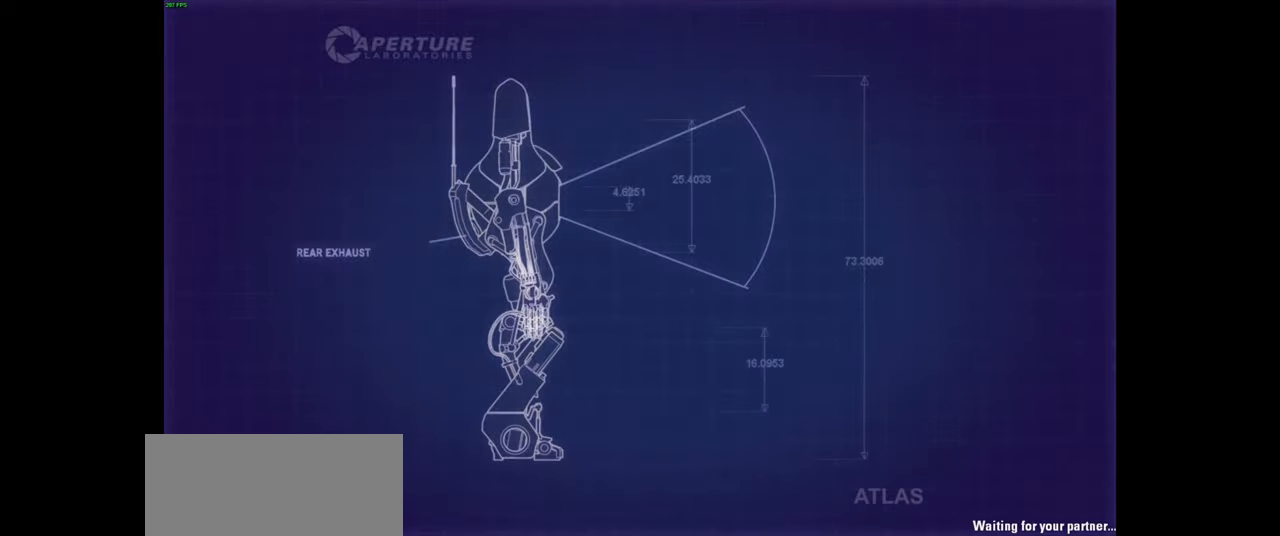
{"keys": [], "mouse": [], "events": []}
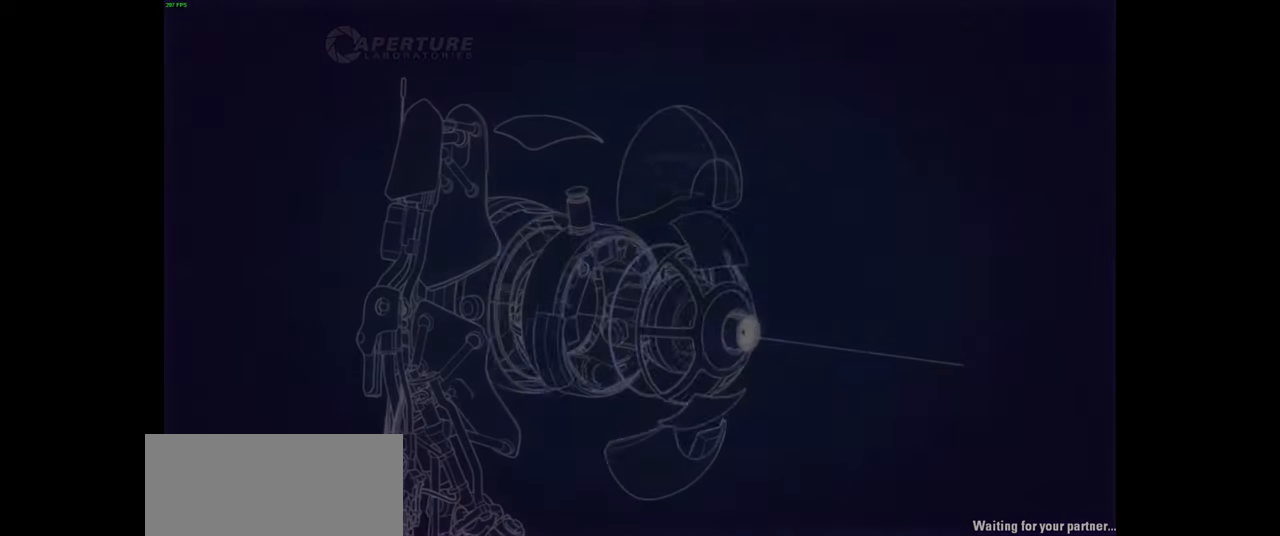
{"keys": [], "mouse": [], "events": []}
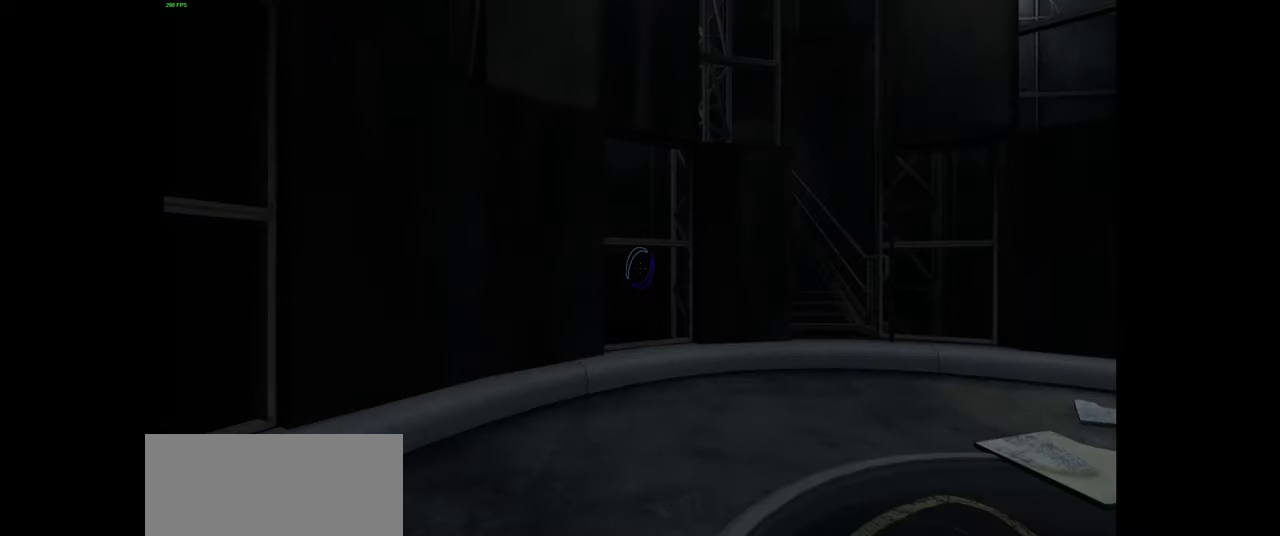
{"keys": [], "mouse": [], "events": []}
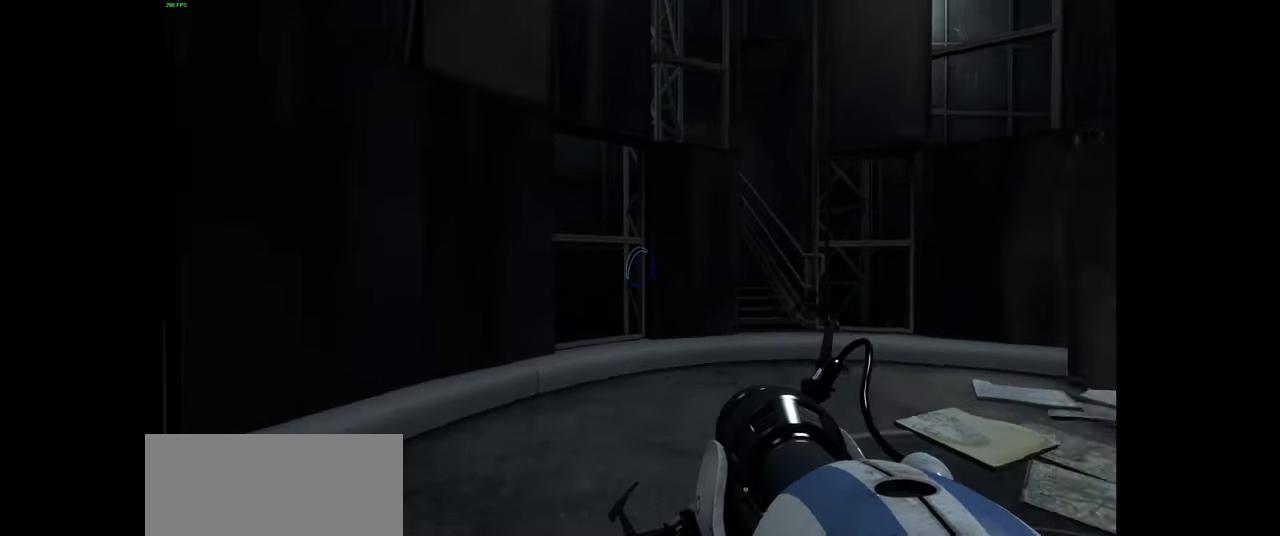
{"keys": [], "mouse": [], "events": [[317, "a", "down"], [450, "a", "up"]]}
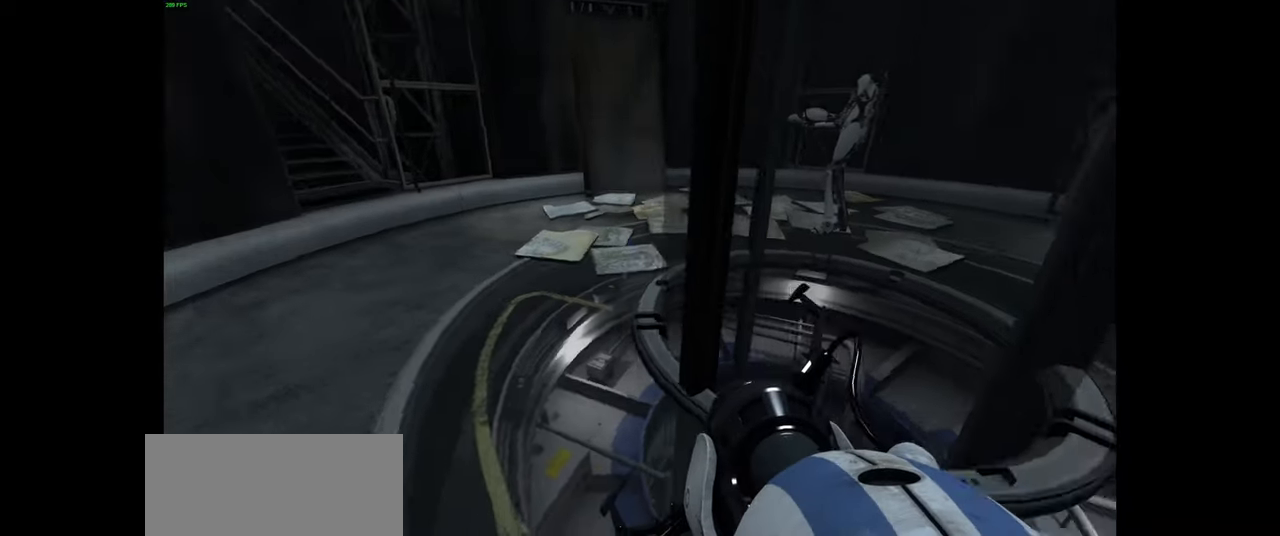
{"keys": [], "mouse": [], "events": [[434, "d", "down"], [500, "d", "up"]]}
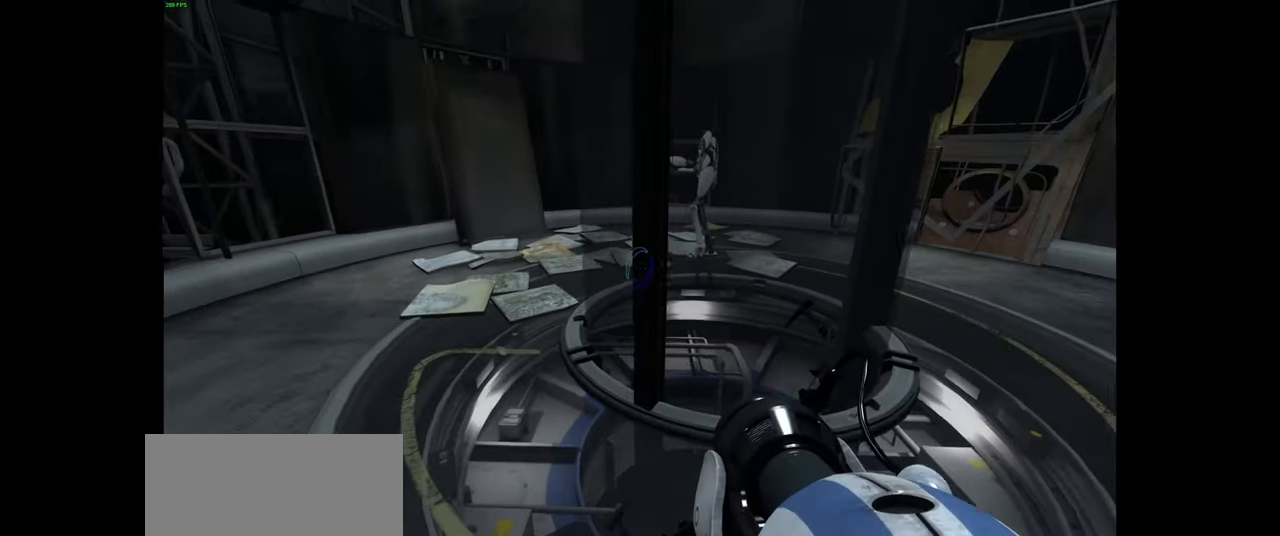
{"keys": ["d"], "mouse": [], "events": [[484, "d", "down"]]}
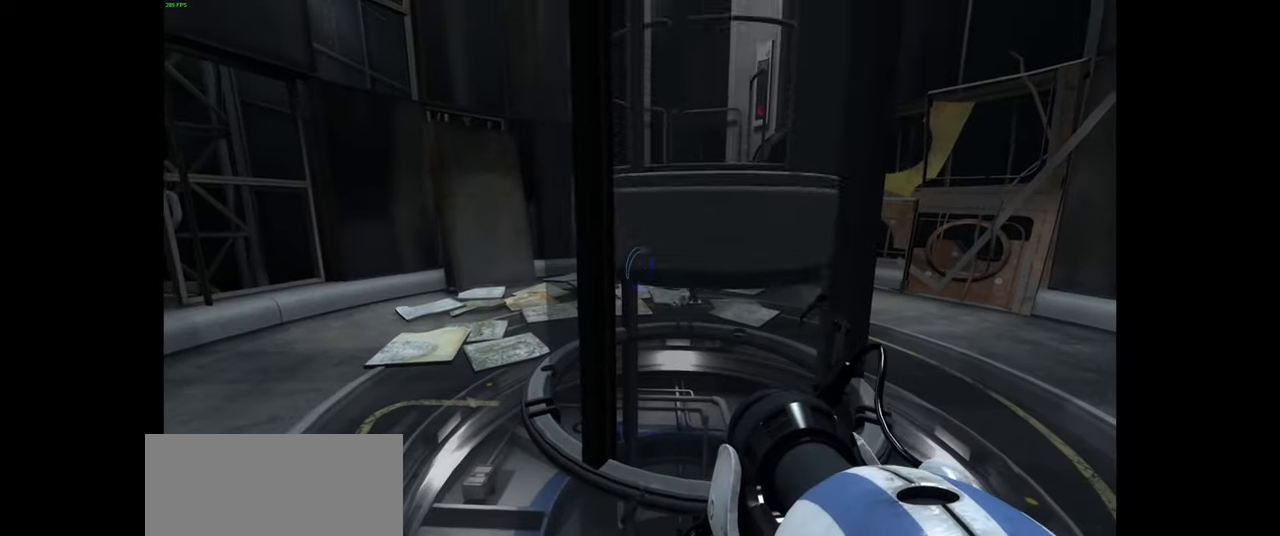
{"keys": [], "mouse": [], "events": [[117, "d", "up"], [150, "w", "down"], [200, "w", "up"]]}
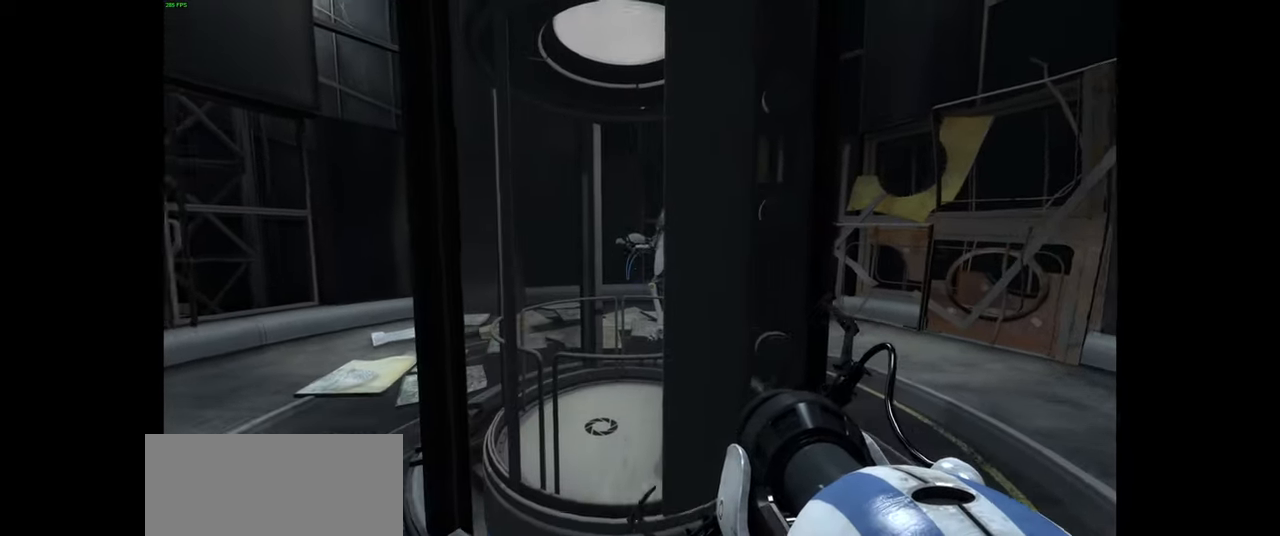
{"keys": [], "mouse": [], "events": []}
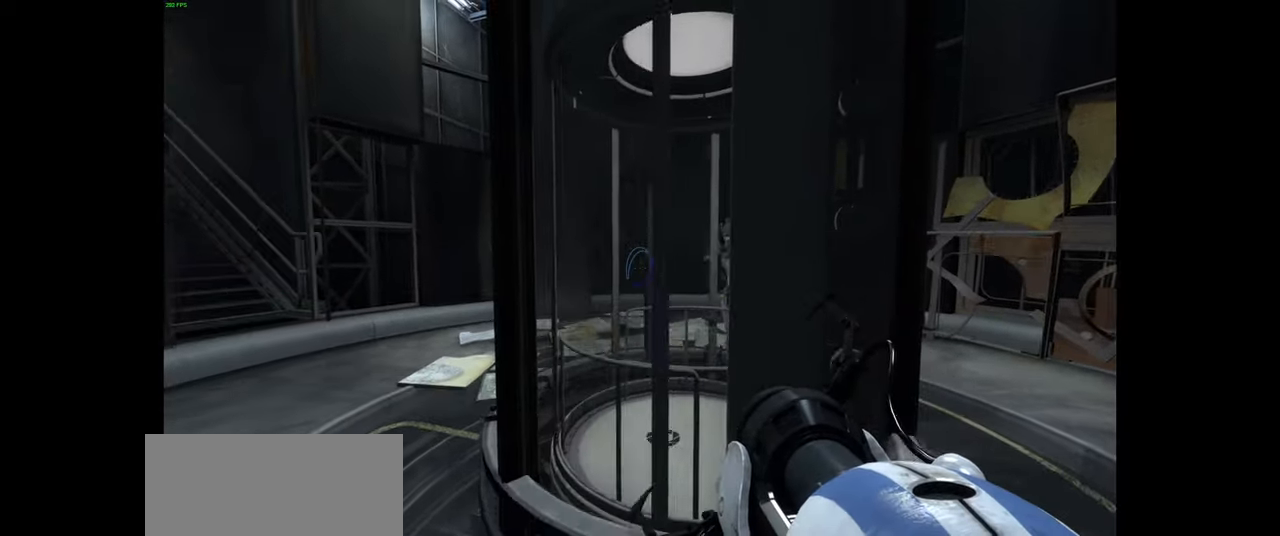
{"keys": ["a", "w"], "mouse": [], "events": [[283, "a", "down"], [400, "w", "down"]]}
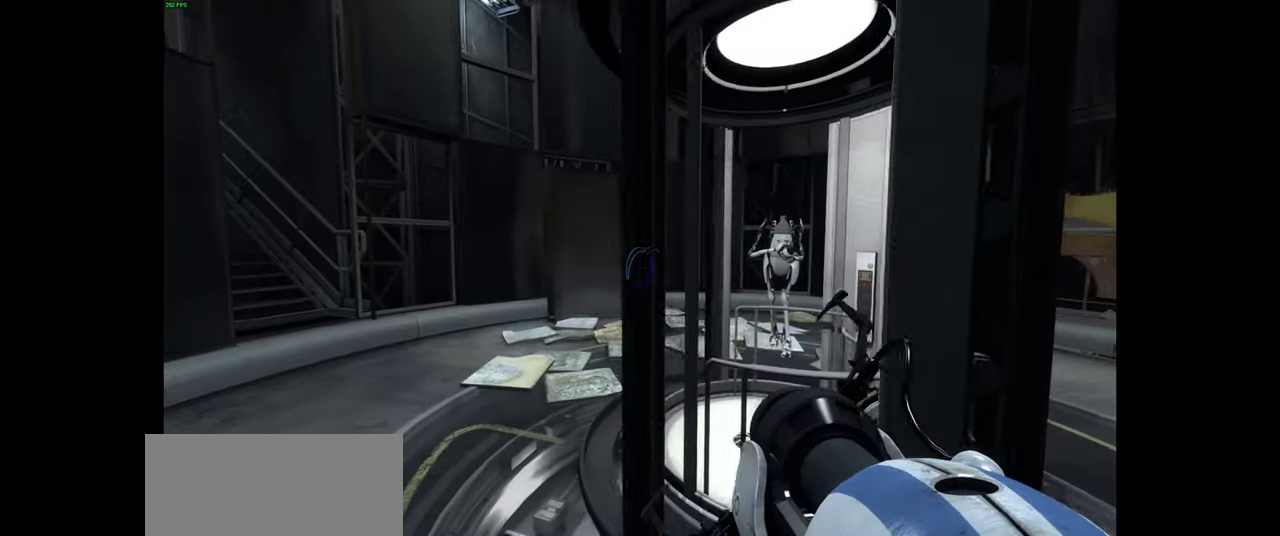
{"keys": [], "mouse": [], "events": [[17, "a", "up"], [83, "w", "up"]]}
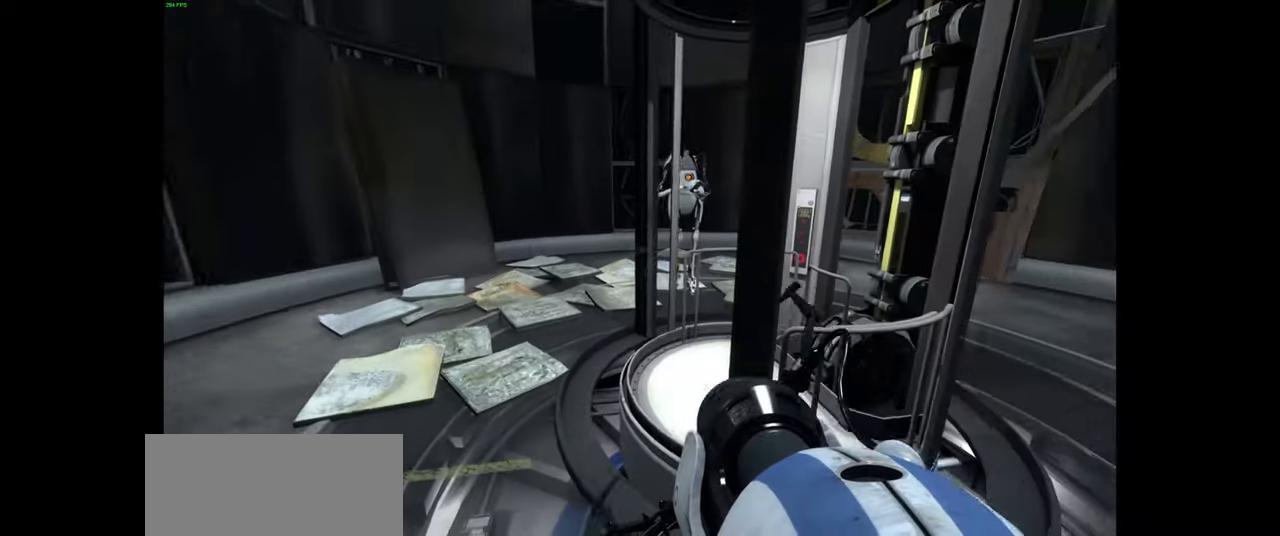
{"keys": ["w"], "mouse": [], "events": [[433, "w", "down"]]}
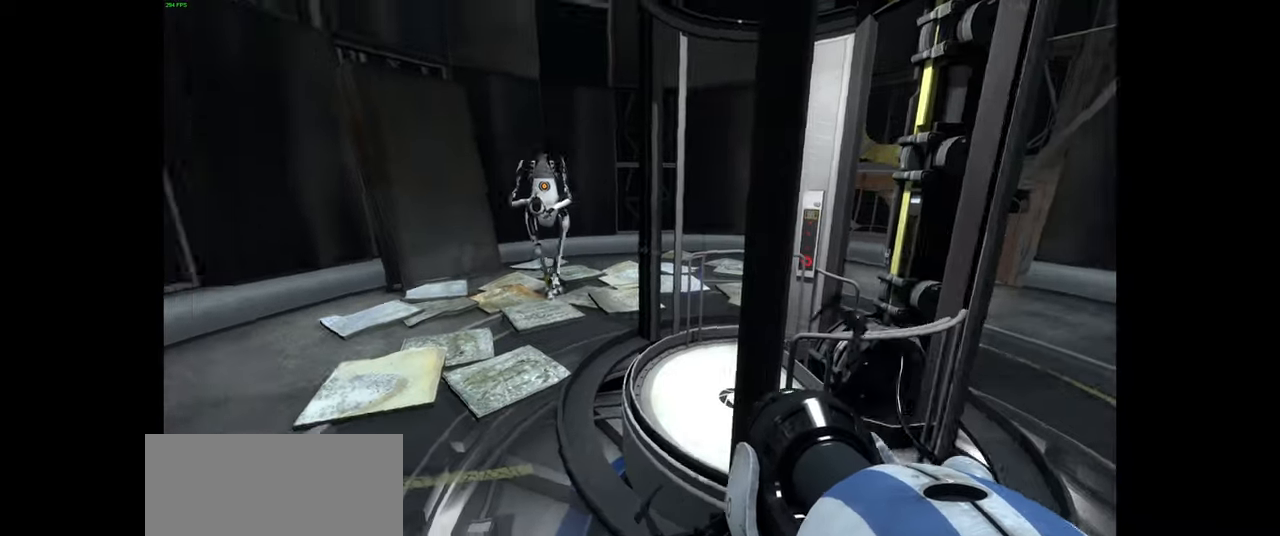
{"keys": [], "mouse": [], "events": [[83, "a", "down"], [250, "a", "up"], [333, "w", "up"]]}
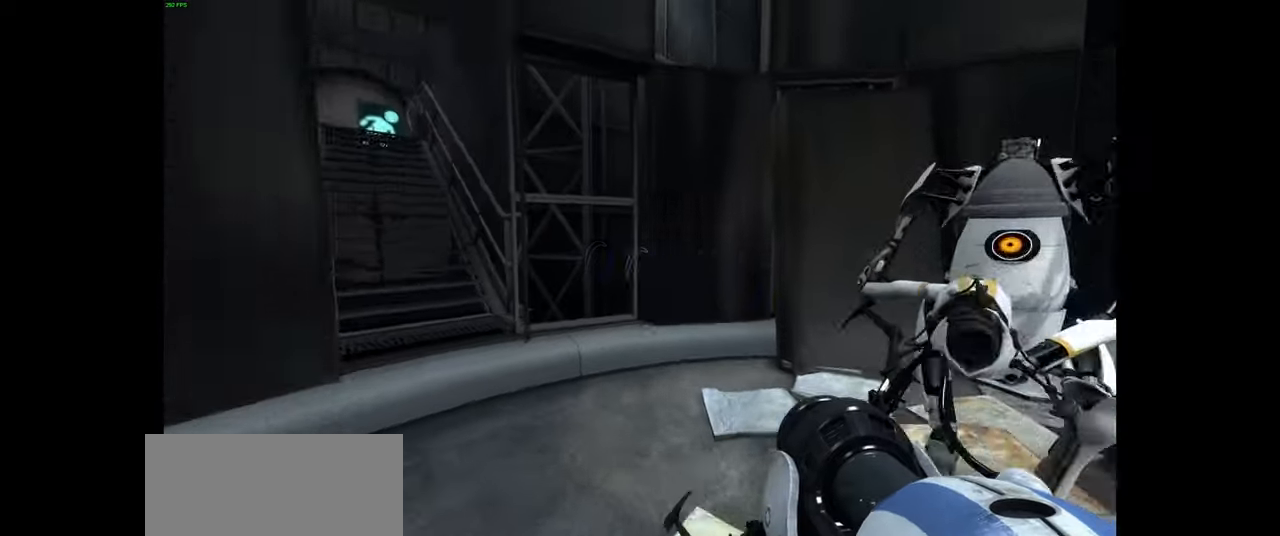
{"keys": ["w"], "mouse": [], "events": [[433, "w", "down"]]}
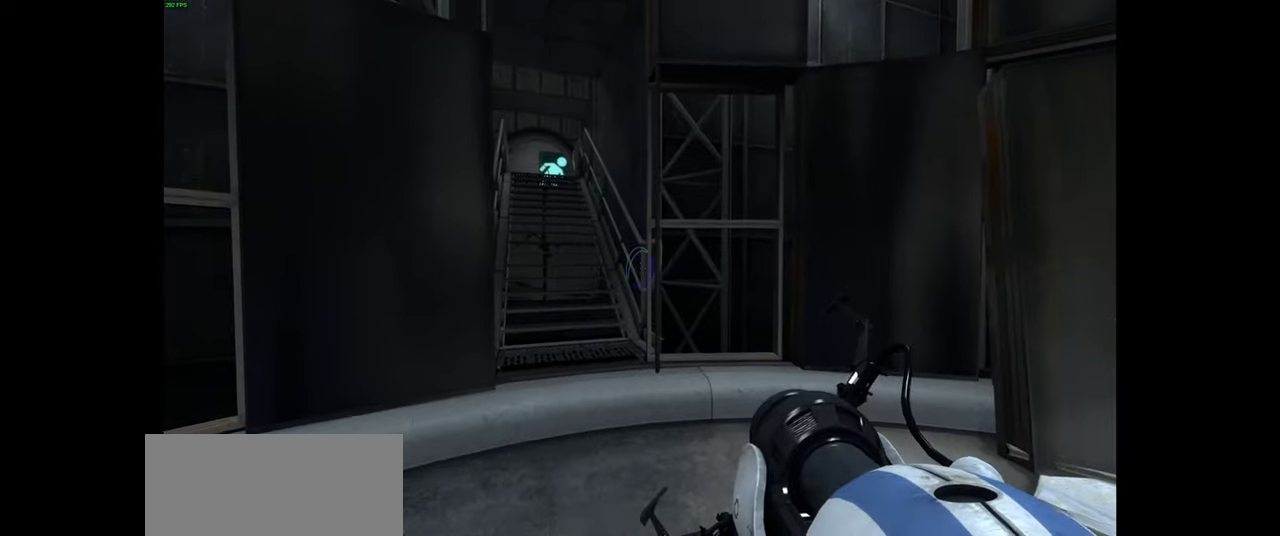
{"keys": ["w"], "mouse": [], "events": [[283, "a", "down"], [417, "a", "up"]]}
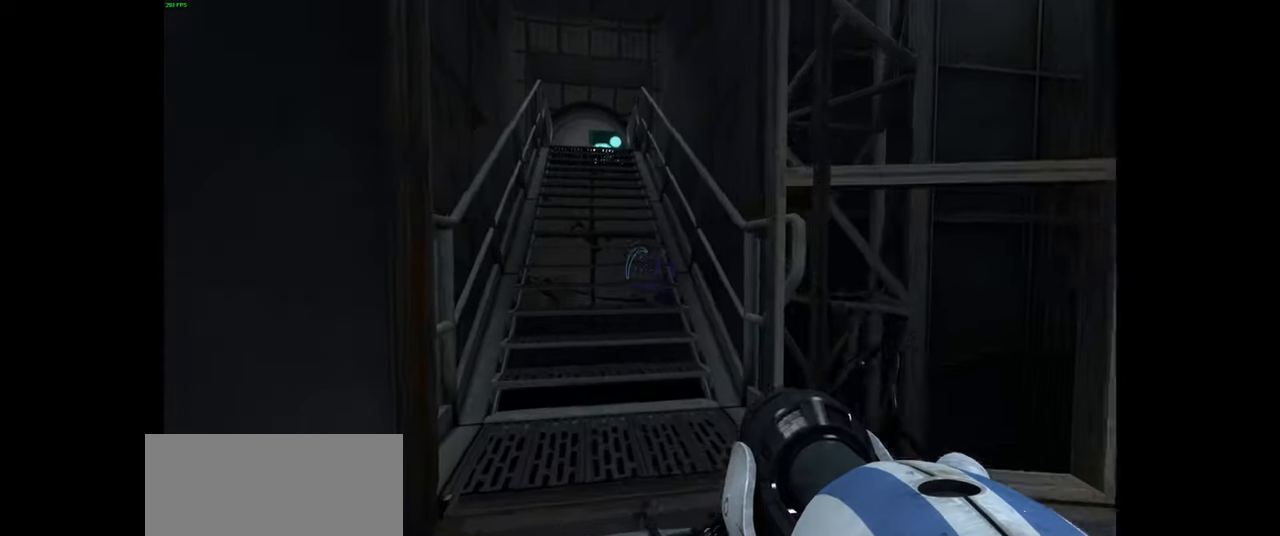
{"keys": ["w"], "mouse": [], "events": [[317, "a", "down"], [467, "a", "up"]]}
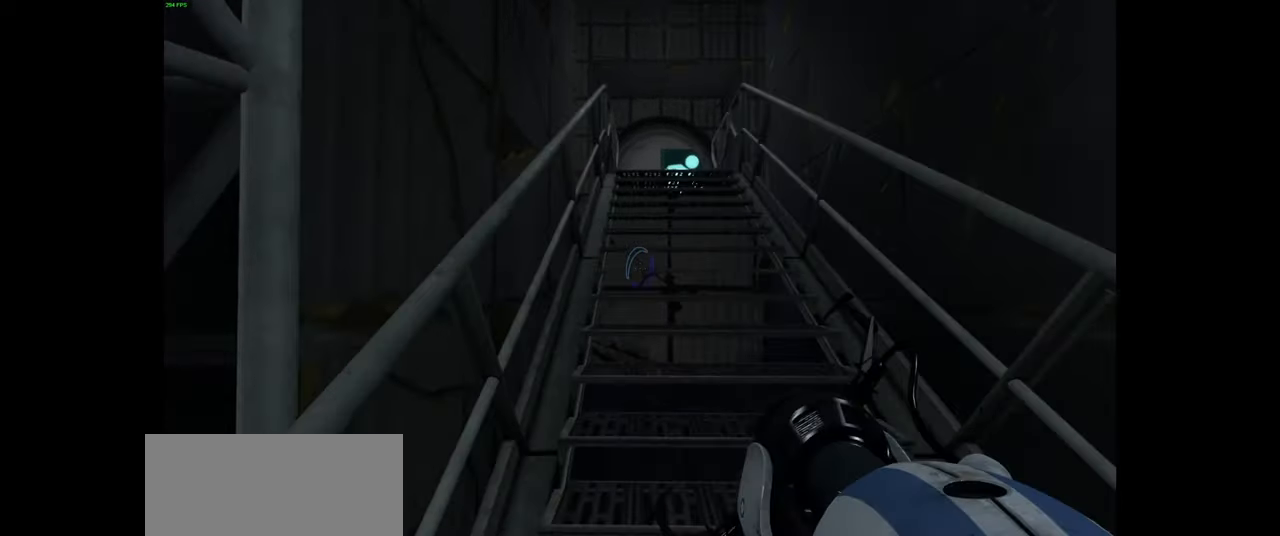
{"keys": ["w"], "mouse": [], "events": []}
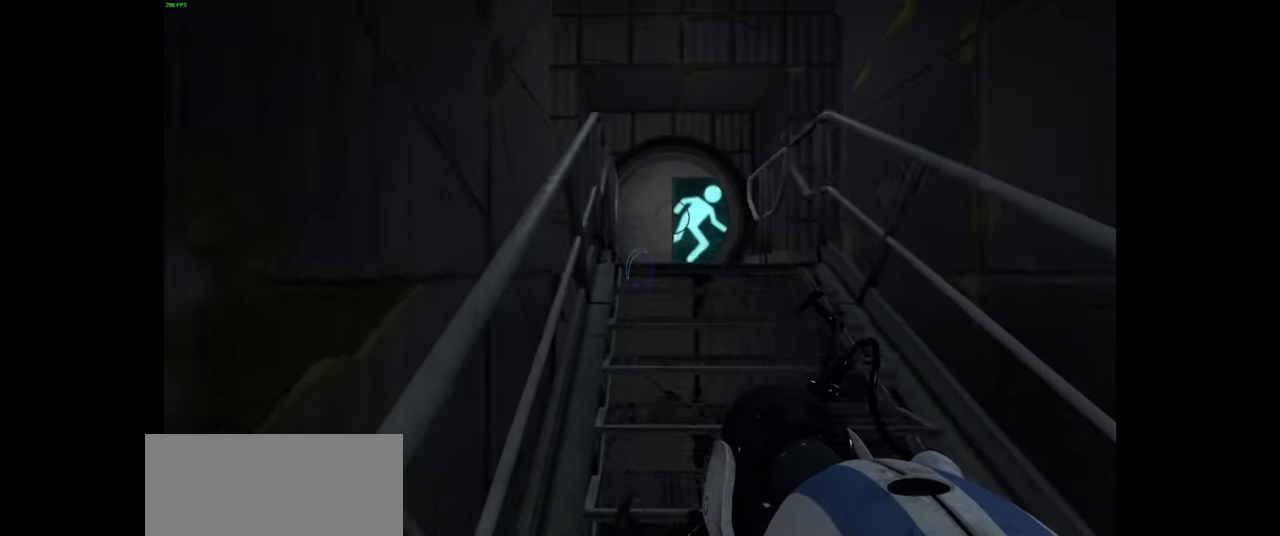
{"keys": ["w"], "mouse": [], "events": []}
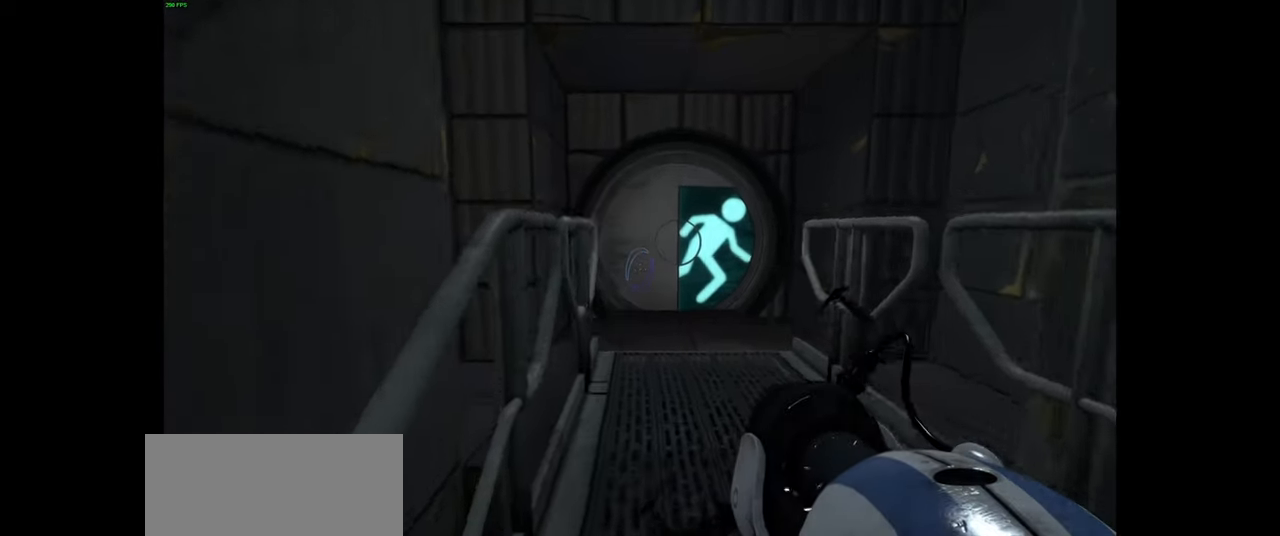
{"keys": ["w"], "mouse": [], "events": []}
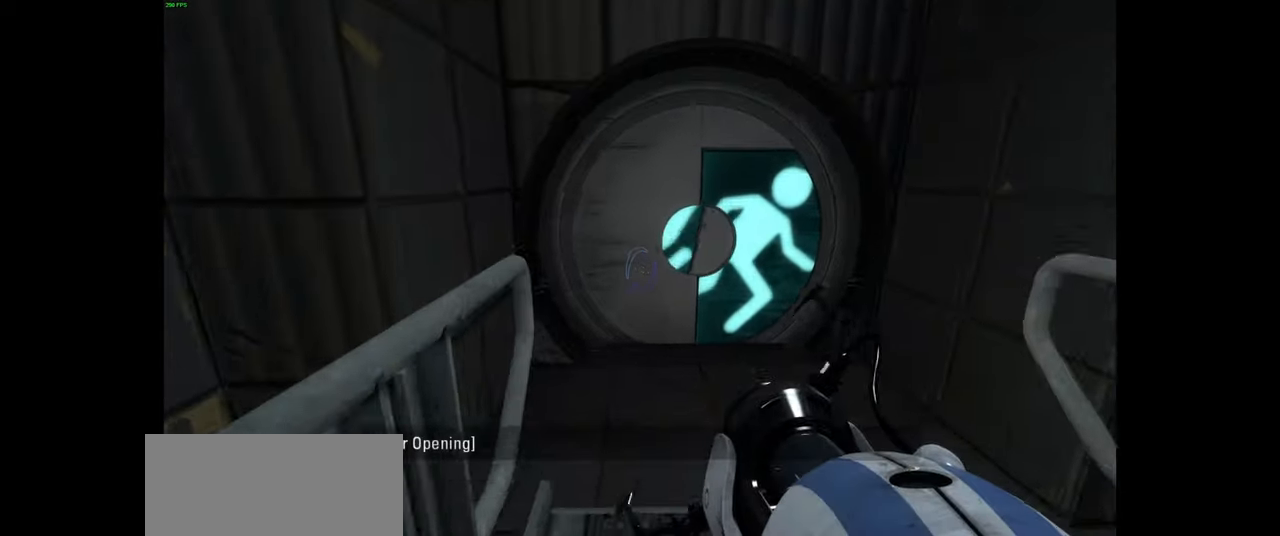
{"keys": [], "mouse": [], "events": [[83, "w", "up"]]}
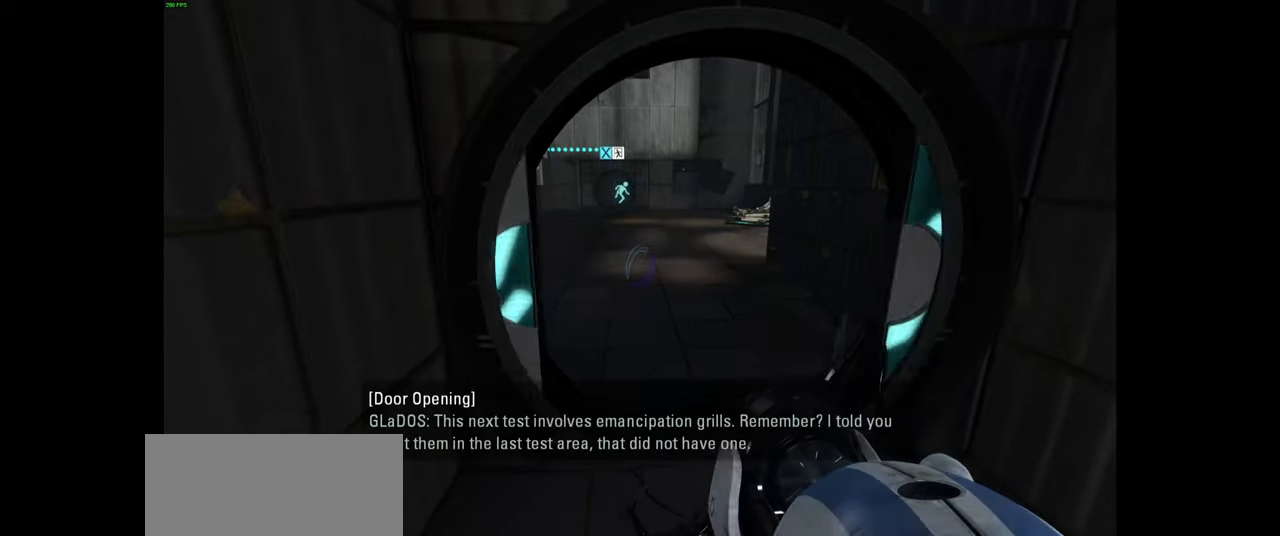
{"keys": [], "mouse": [], "events": []}
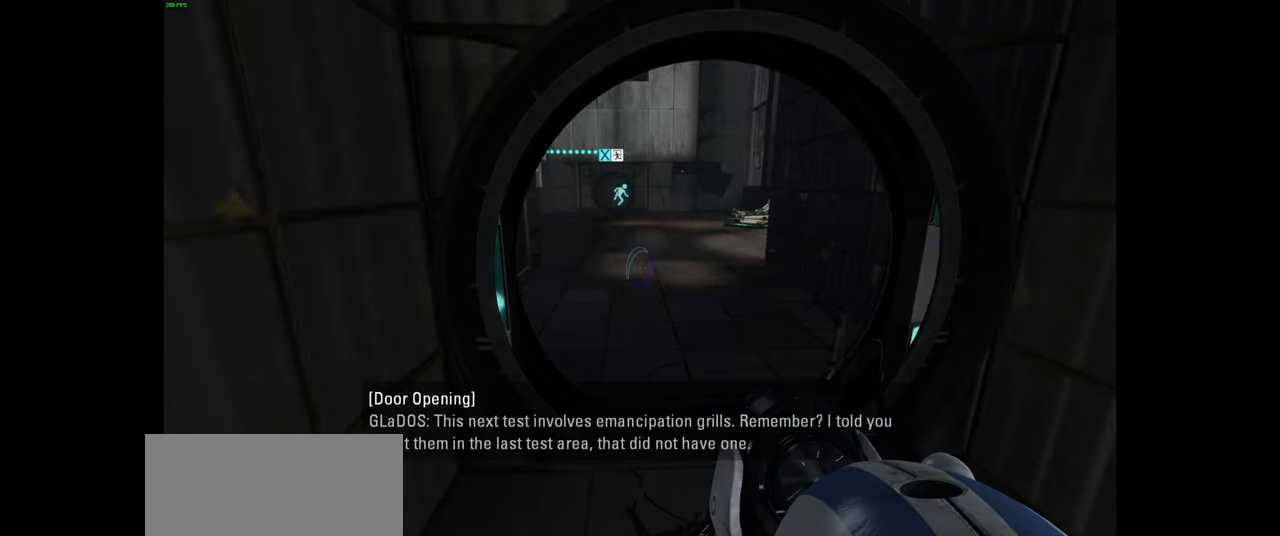
{"keys": ["d"], "mouse": [], "events": [[16, "w", "down"], [133, "w", "up"], [466, "d", "down"]]}
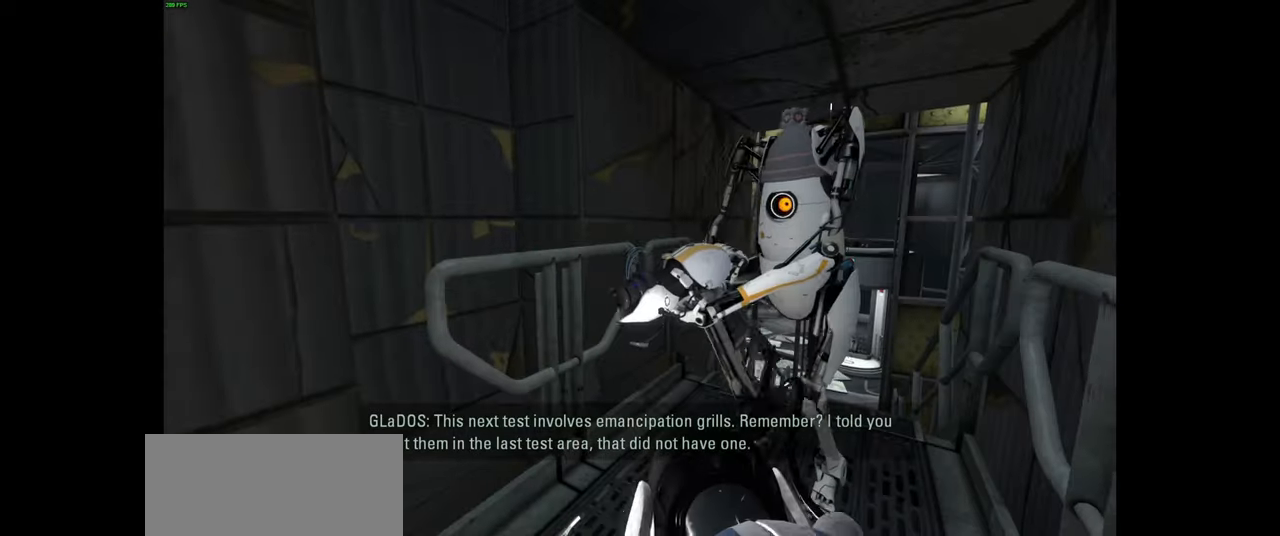
{"keys": ["w"], "mouse": [], "events": [[33, "d", "up"], [383, "w", "down"]]}
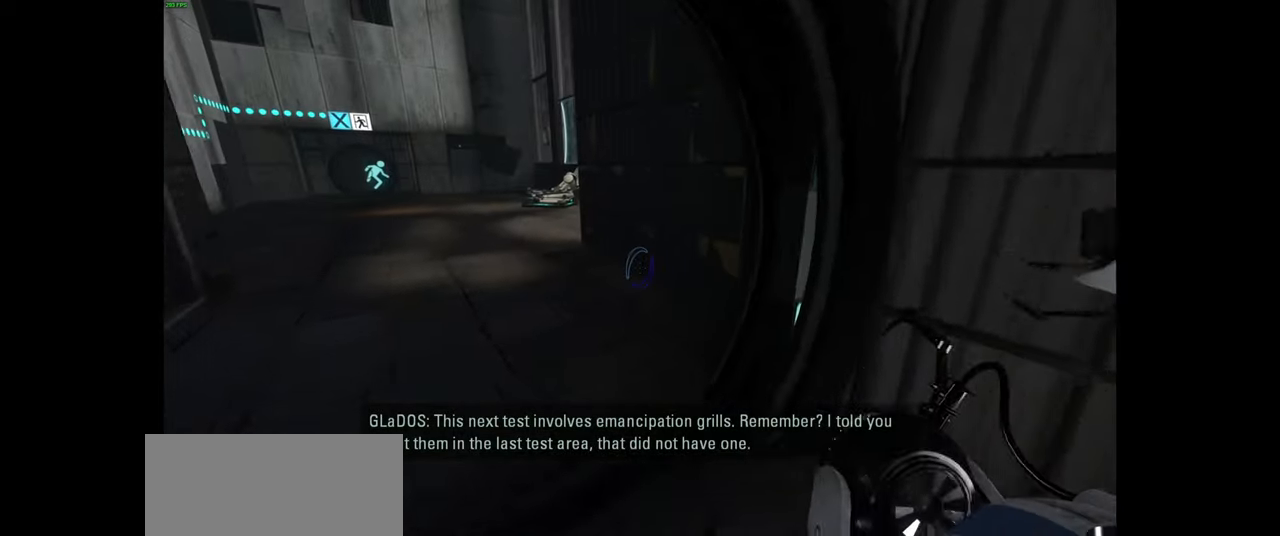
{"keys": ["w"], "mouse": [], "events": [[183, "a", "down"], [300, "a", "up"]]}
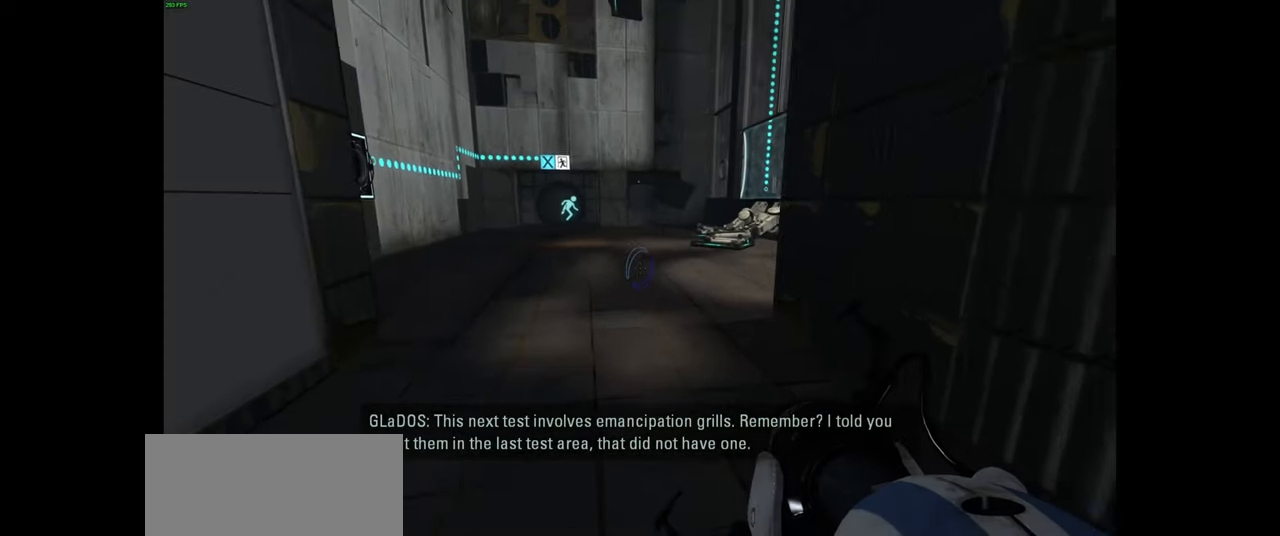
{"keys": ["w"], "mouse": [], "events": [[350, "a", "down"], [466, "a", "up"]]}
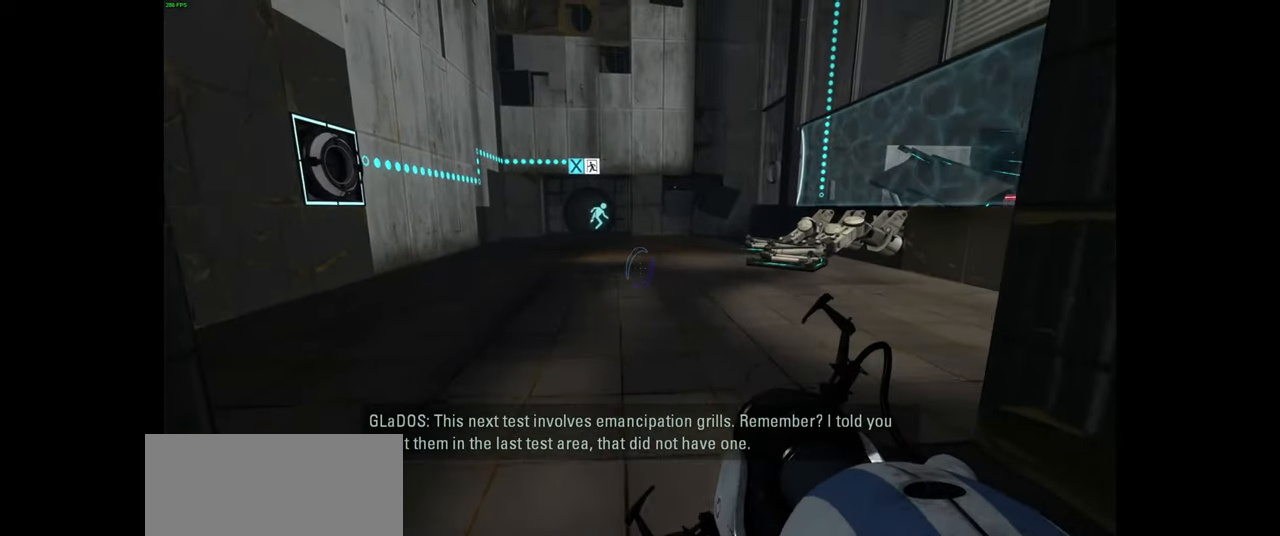
{"keys": ["w"], "mouse": [], "events": []}